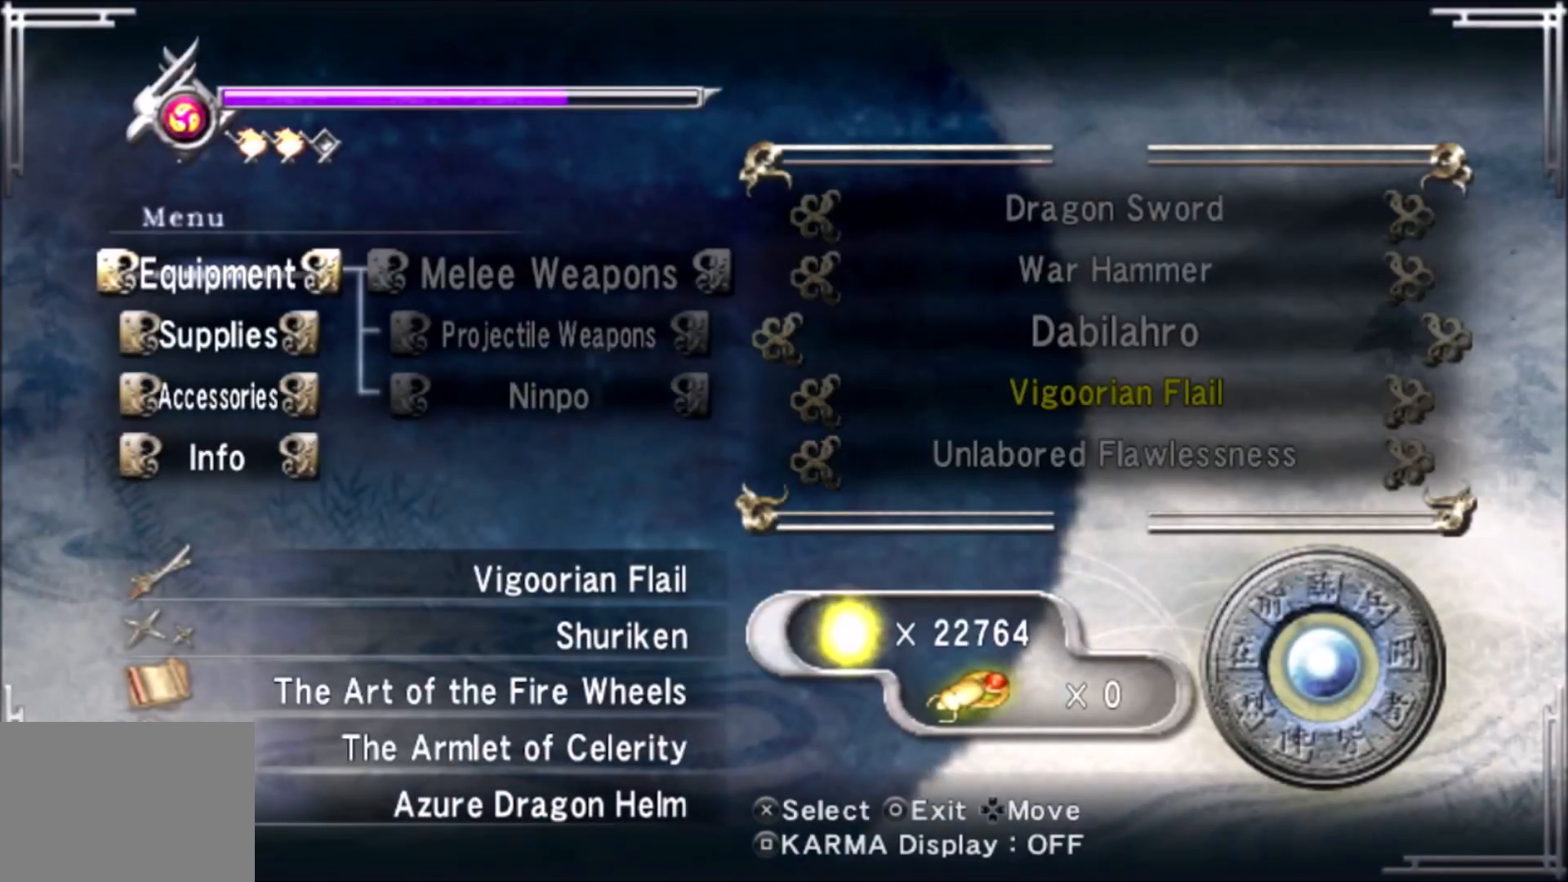
Gameplay with a controller (PlayStation layout); each line is a JSON object with the inputs held at the frame after it. "events" lists button and stick changes between this image and that frame as [ms after this image, input, new state], when the widget could be followed in between. Not read: L3 R3 START.
{"buttons": [], "left_stick": "center", "right_stick": "center", "events": [[233, "DPAD_RIGHT", "down"], [333, "DPAD_RIGHT", "up"], [400, "DPAD_RIGHT", "down"], [483, "DPAD_RIGHT", "up"]]}
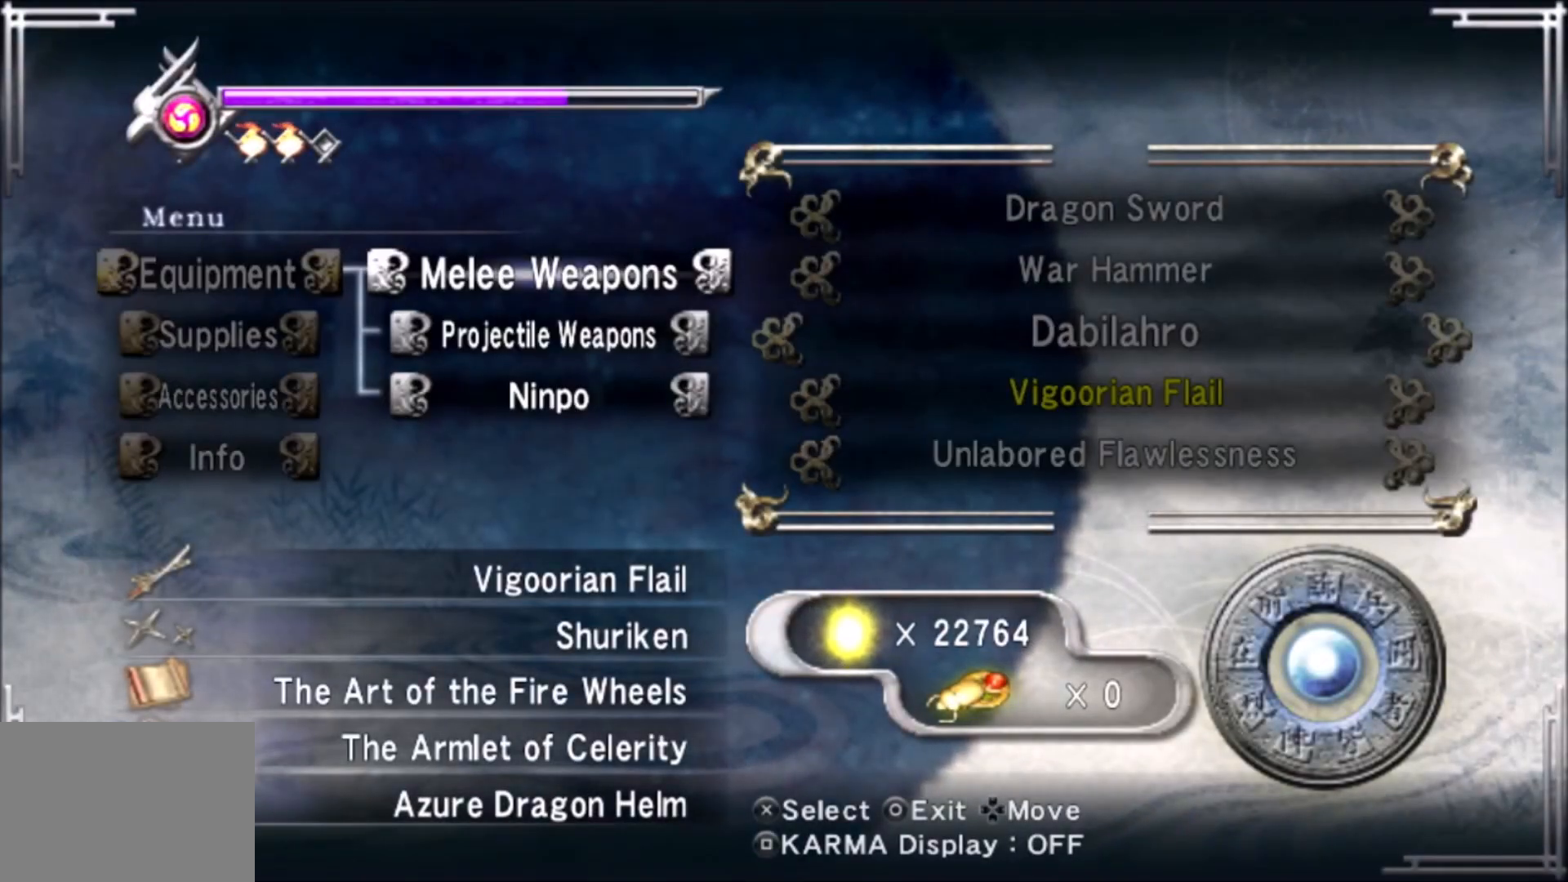
{"buttons": ["DPAD_DOWN"], "left_stick": "center", "right_stick": "center", "events": [[283, "DPAD_DOWN", "down"], [367, "DPAD_DOWN", "up"], [433, "DPAD_DOWN", "down"]]}
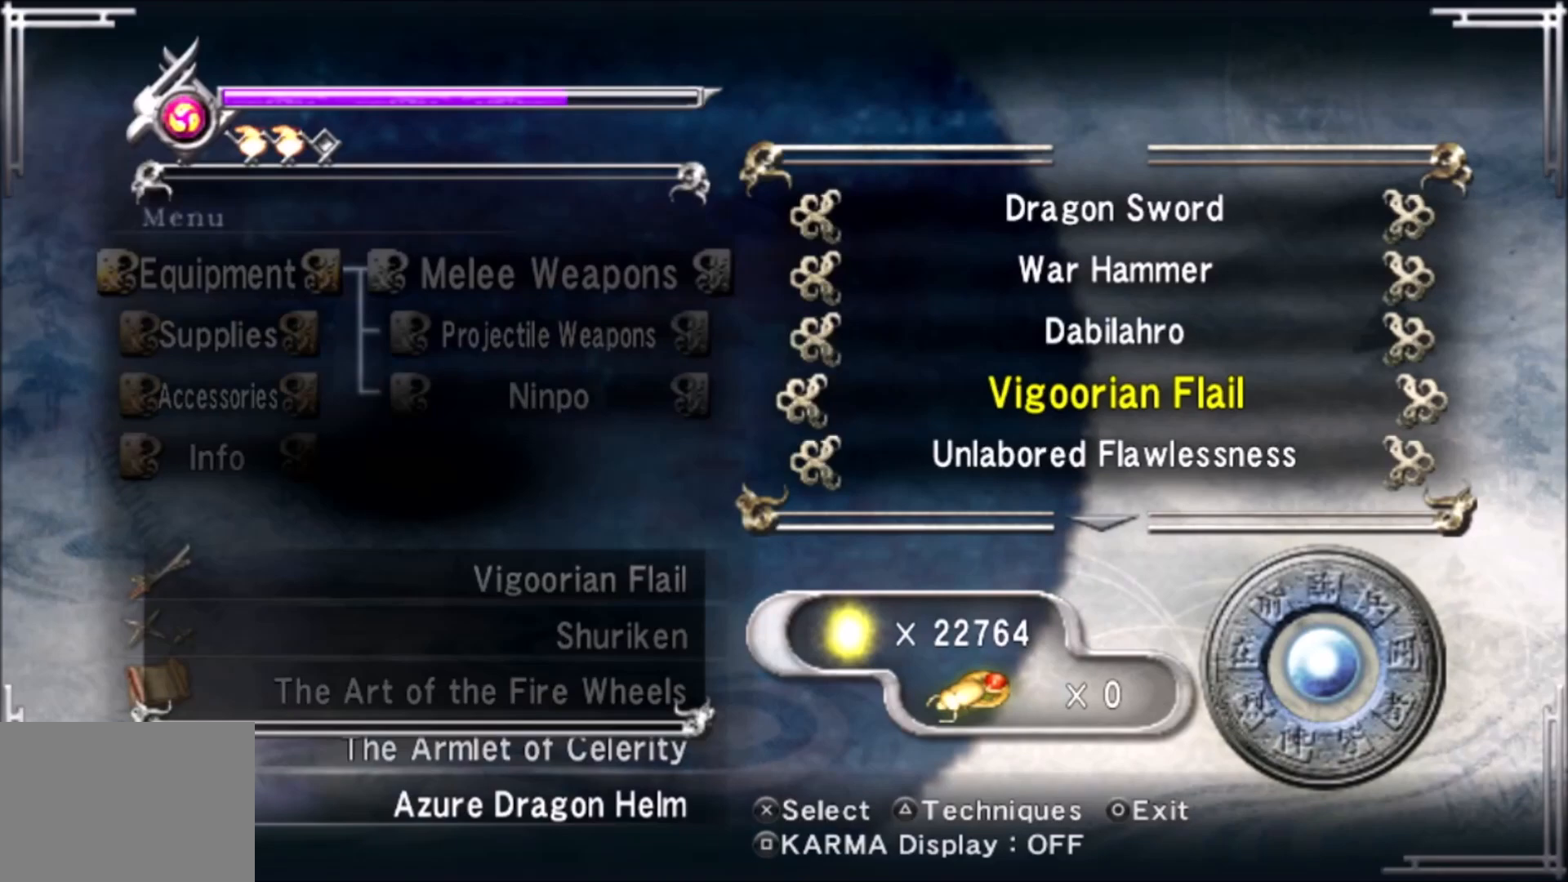
{"buttons": ["CROSS"], "left_stick": "center", "right_stick": "center", "events": [[50, "DPAD_DOWN", "up"], [350, "CROSS", "down"]]}
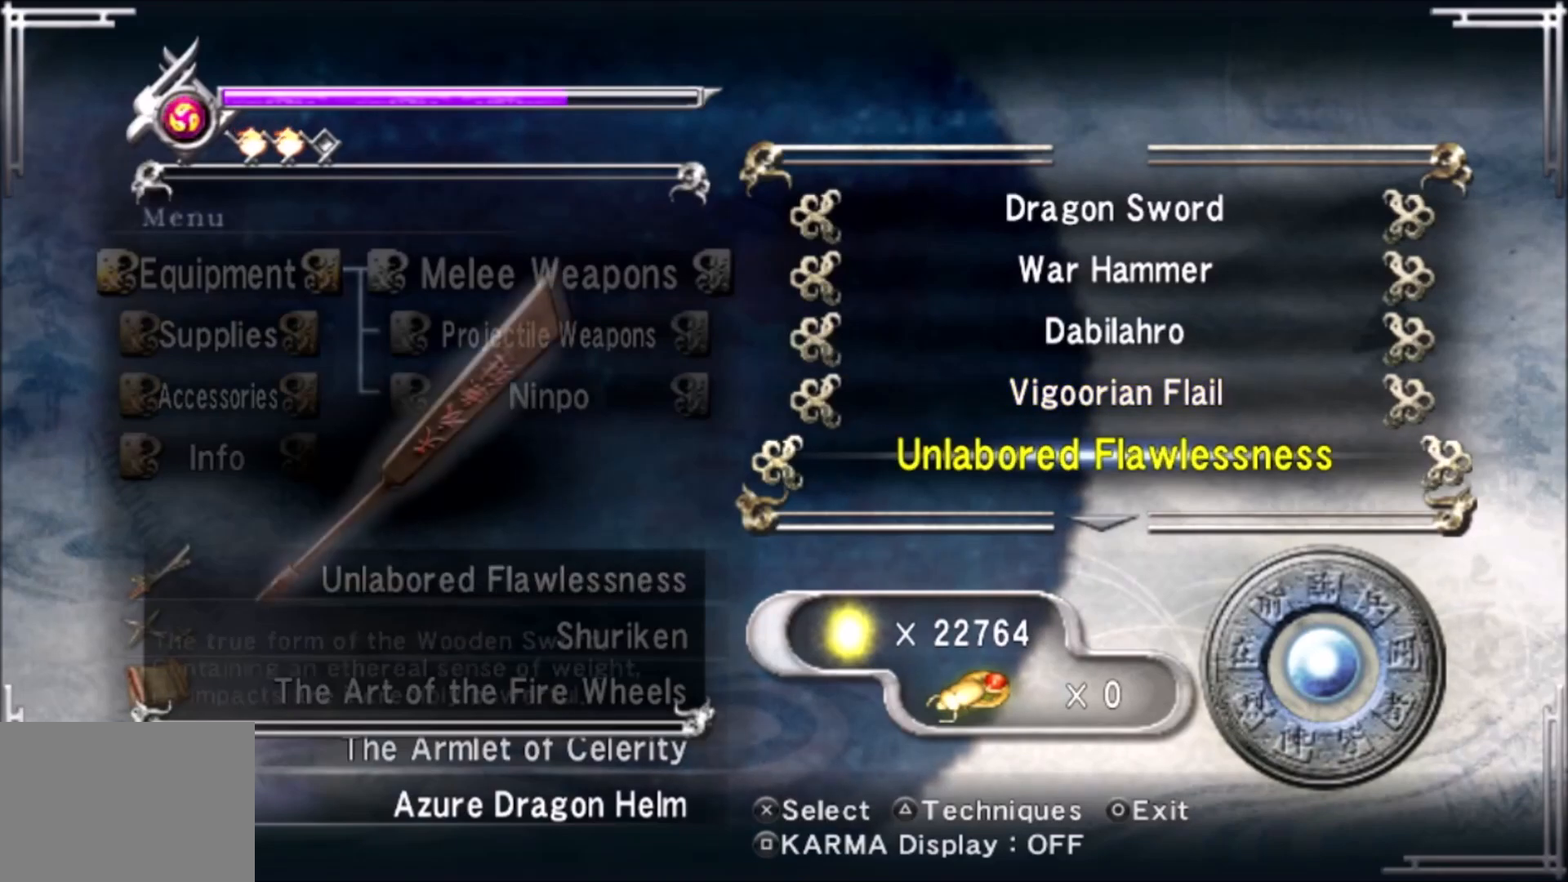
{"buttons": [], "left_stick": "center", "right_stick": "center", "events": [[67, "CROSS", "up"]]}
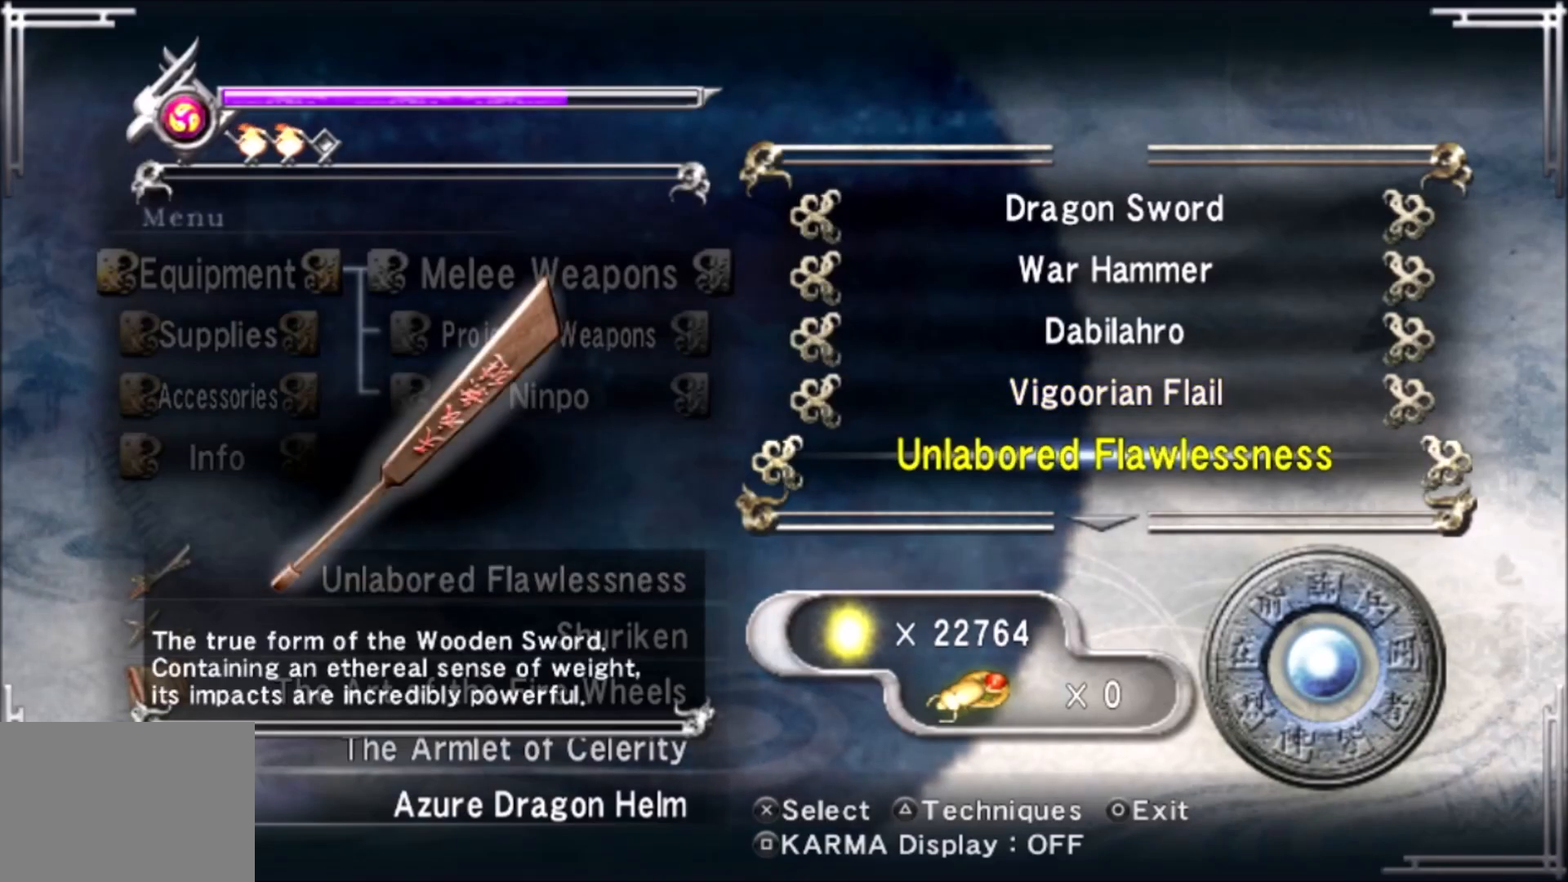
{"buttons": [], "left_stick": "center", "right_stick": "center", "events": [[333, "DPAD_LEFT", "down"], [467, "DPAD_LEFT", "up"]]}
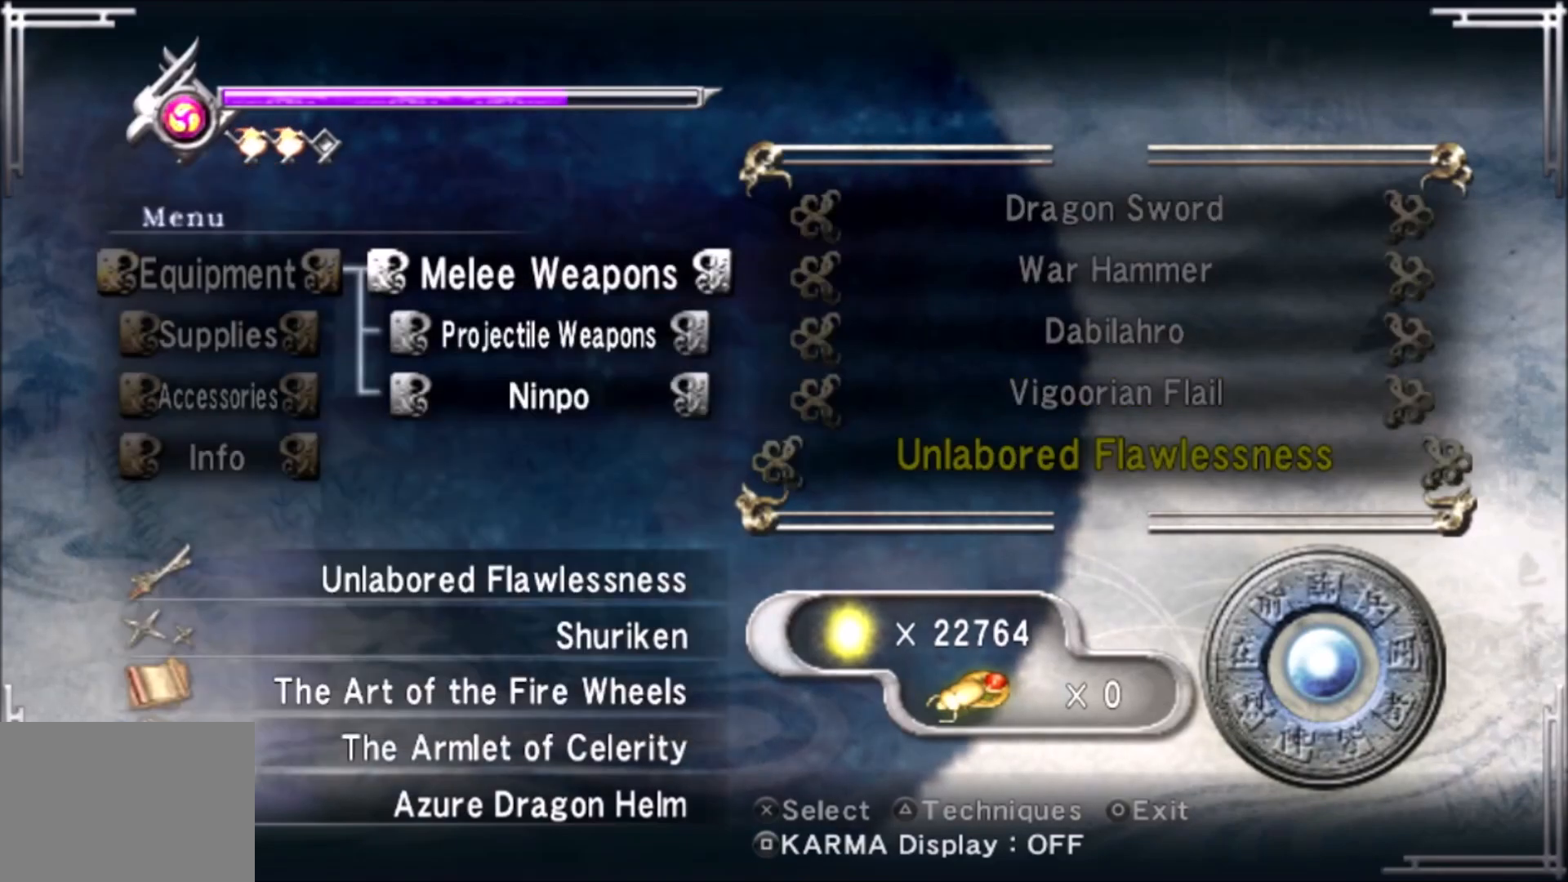
{"buttons": [], "left_stick": "center", "right_stick": "center", "events": [[133, "CIRCLE", "down"], [267, "CIRCLE", "up"]]}
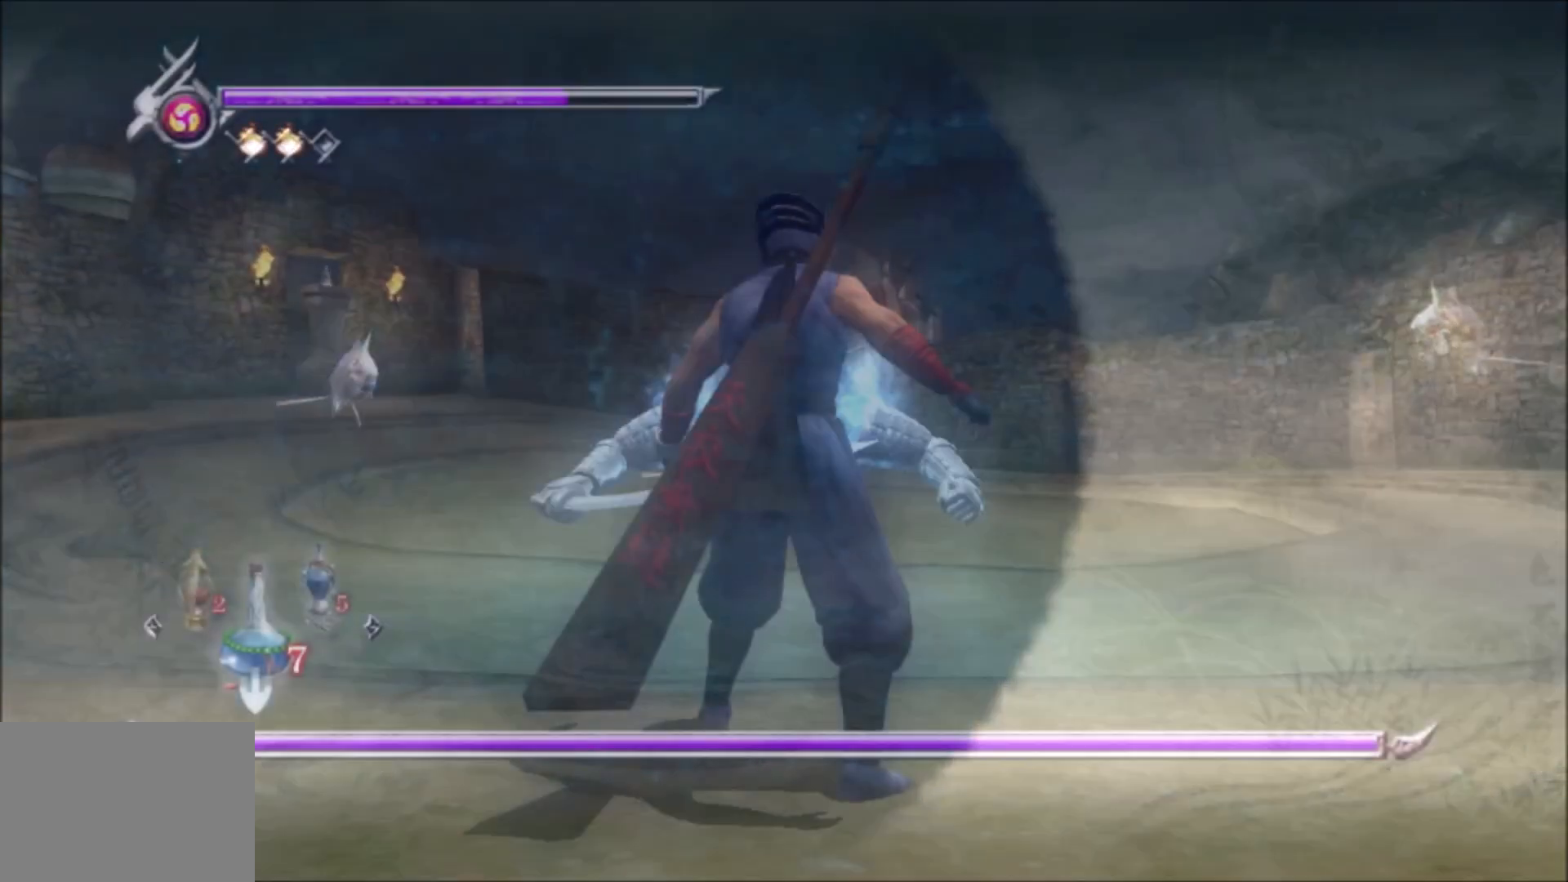
{"buttons": ["CROSS", "L1"], "left_stick": "up", "right_stick": "center"}
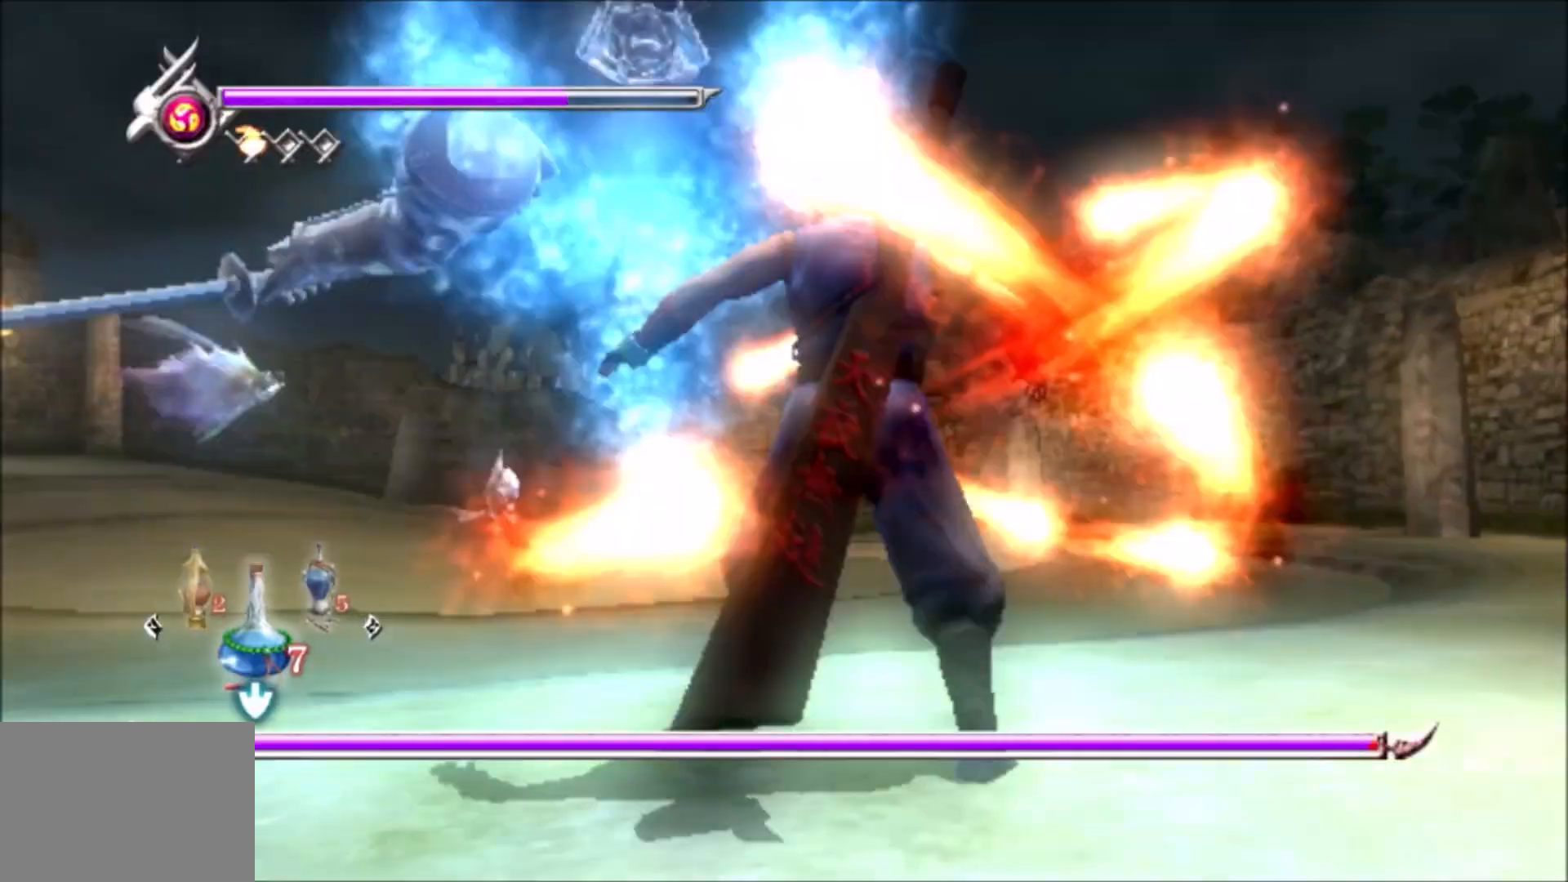
{"buttons": ["SQUARE"], "left_stick": "center", "right_stick": "down-left"}
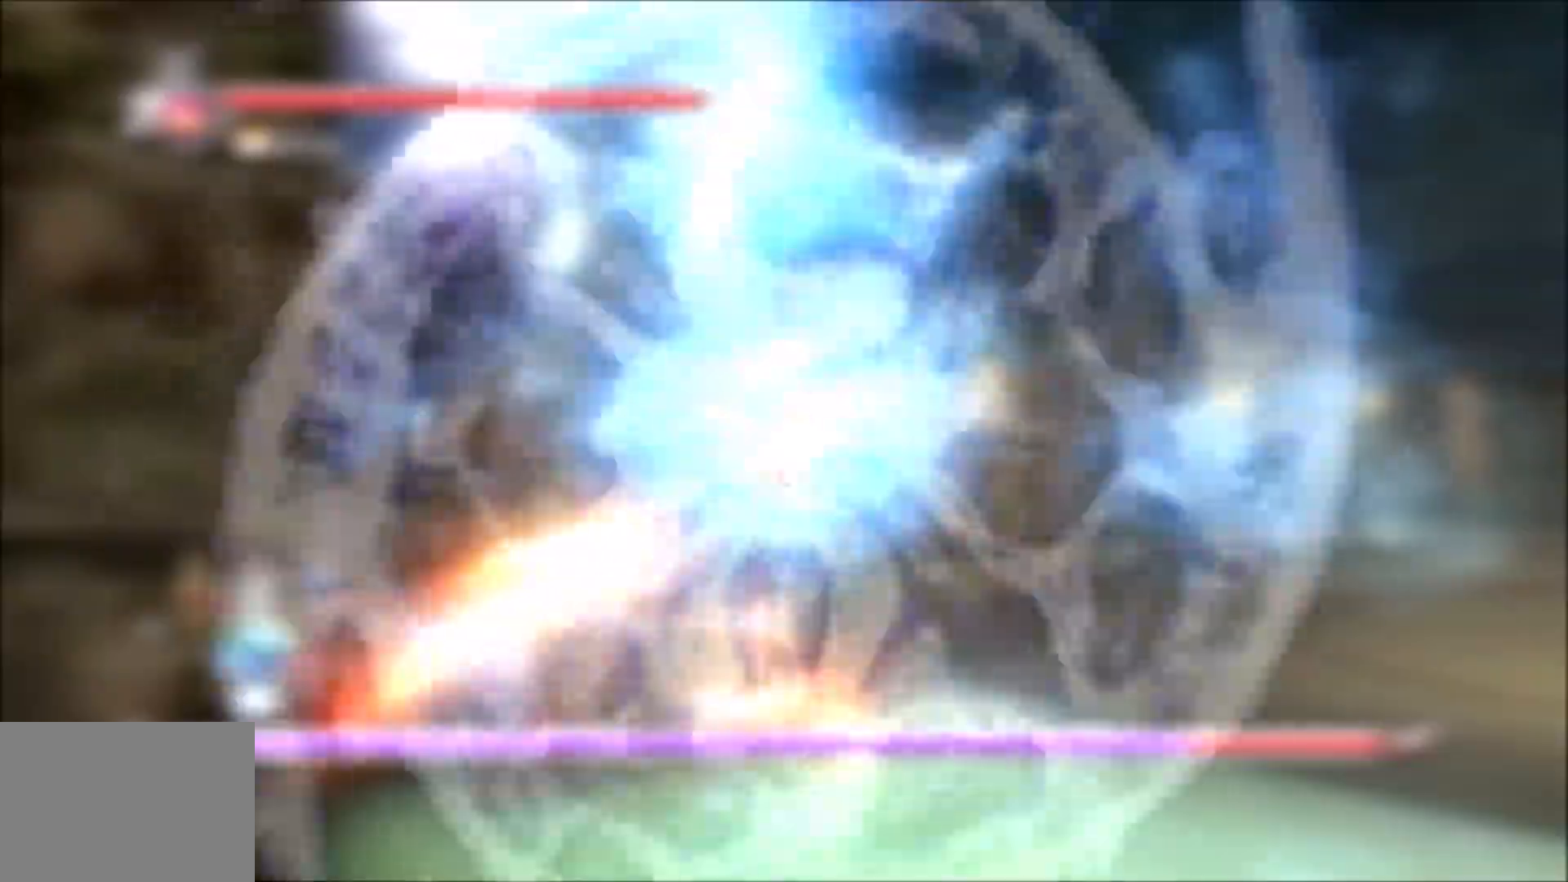
{"buttons": [], "left_stick": "center", "right_stick": "center", "events": [[33, "SQUARE", "up"], [50, "L1", "down"], [67, "L1", "up"], [150, "right_stick", "left"], [233, "TRIANGLE", "down"], [250, "TRIANGLE", "up"], [283, "L1", "down"], [350, "L1", "up"], [383, "TRIANGLE", "down"], [400, "TRIANGLE", "up"], [417, "right_stick", "down"], [450, "SQUARE", "down"], [467, "SQUARE", "up"], [467, "right_stick", "center"], [483, "TRIANGLE", "down"], [500, "TRIANGLE", "up"]]}
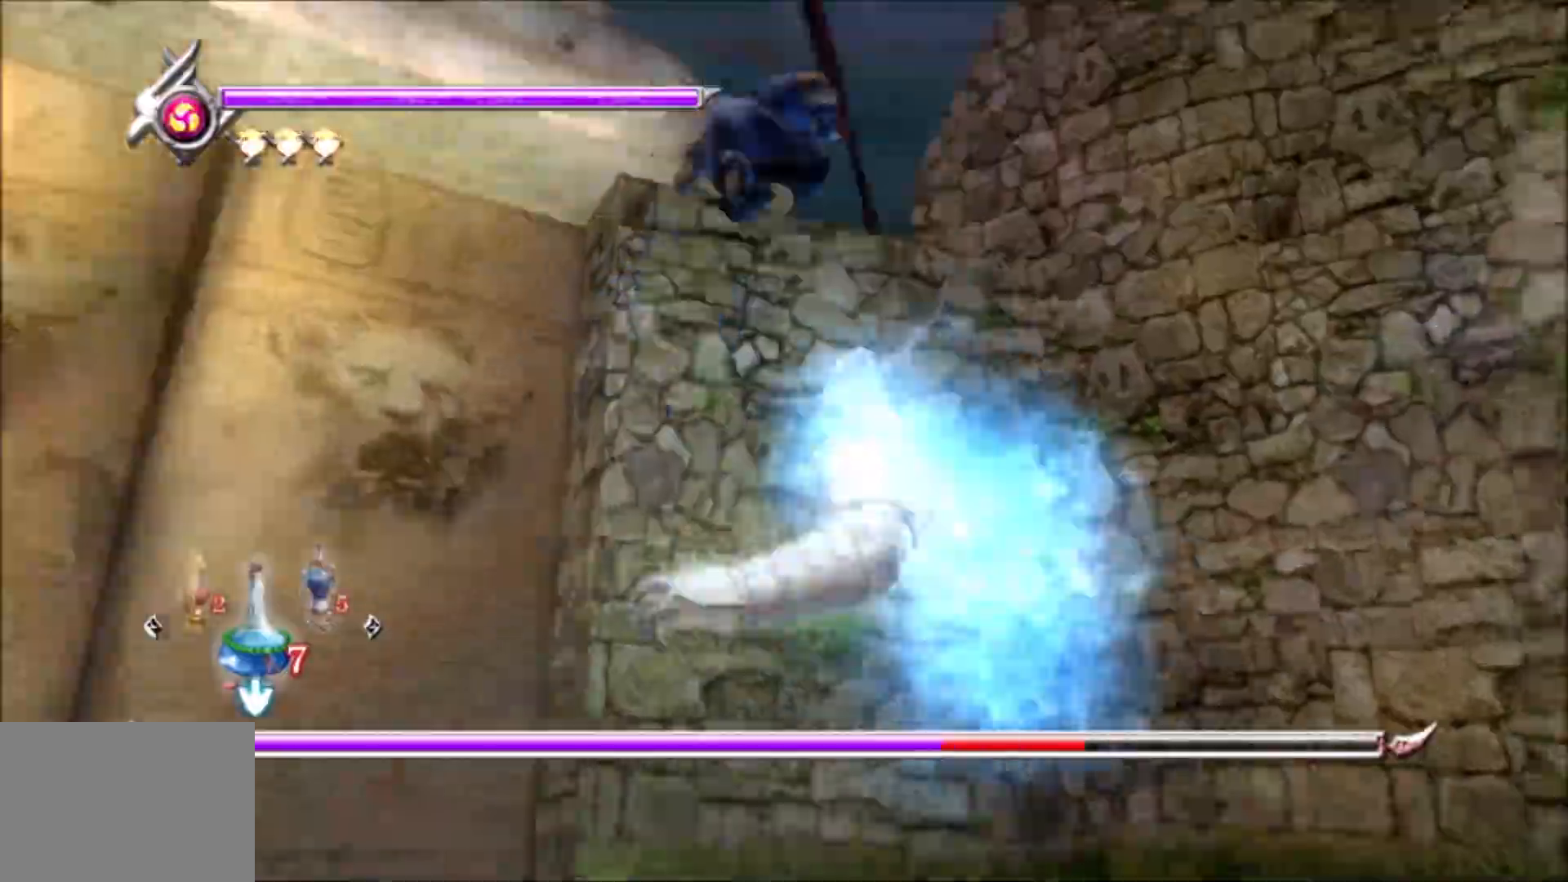
{"buttons": ["CROSS"], "left_stick": "down", "right_stick": "center"}
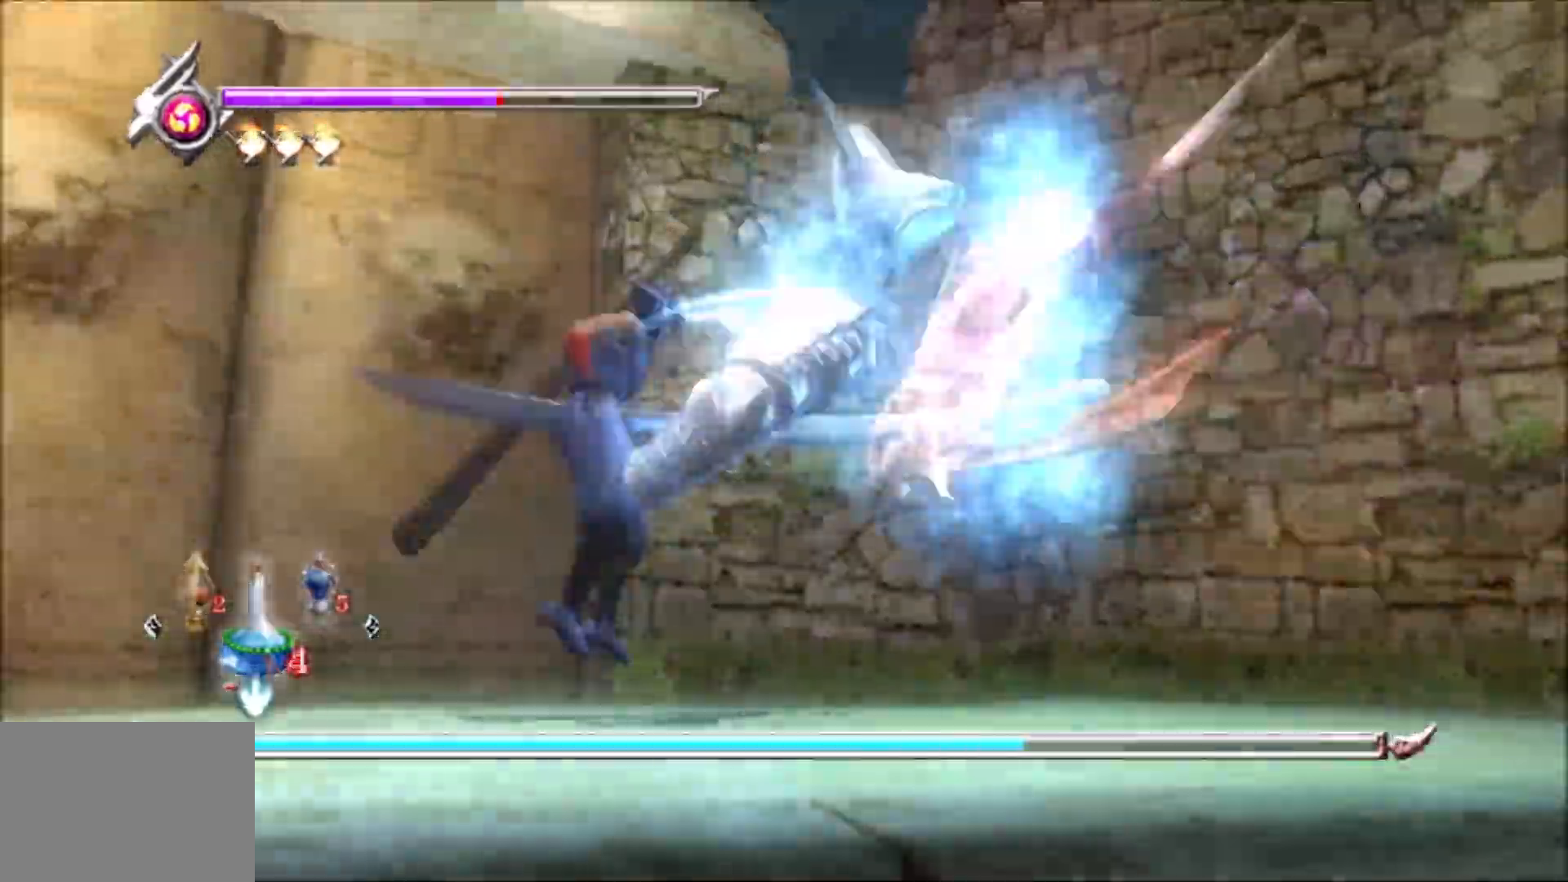
{"buttons": ["TRIANGLE"], "left_stick": "up", "right_stick": "center", "events": [[17, "CIRCLE", "down"], [17, "CROSS", "up"], [17, "TRIANGLE", "down"], [17, "left_stick", "center"], [33, "CIRCLE", "up"], [33, "TRIANGLE", "up"], [150, "right_stick", "right"], [233, "right_stick", "center"], [250, "L2", "down"], [250, "R2", "down"], [267, "R2", "up"], [317, "L2", "up"], [350, "L2", "down"], [367, "L2", "up"], [400, "left_stick", "right"], [483, "left_stick", "up"], [500, "TRIANGLE", "down"]]}
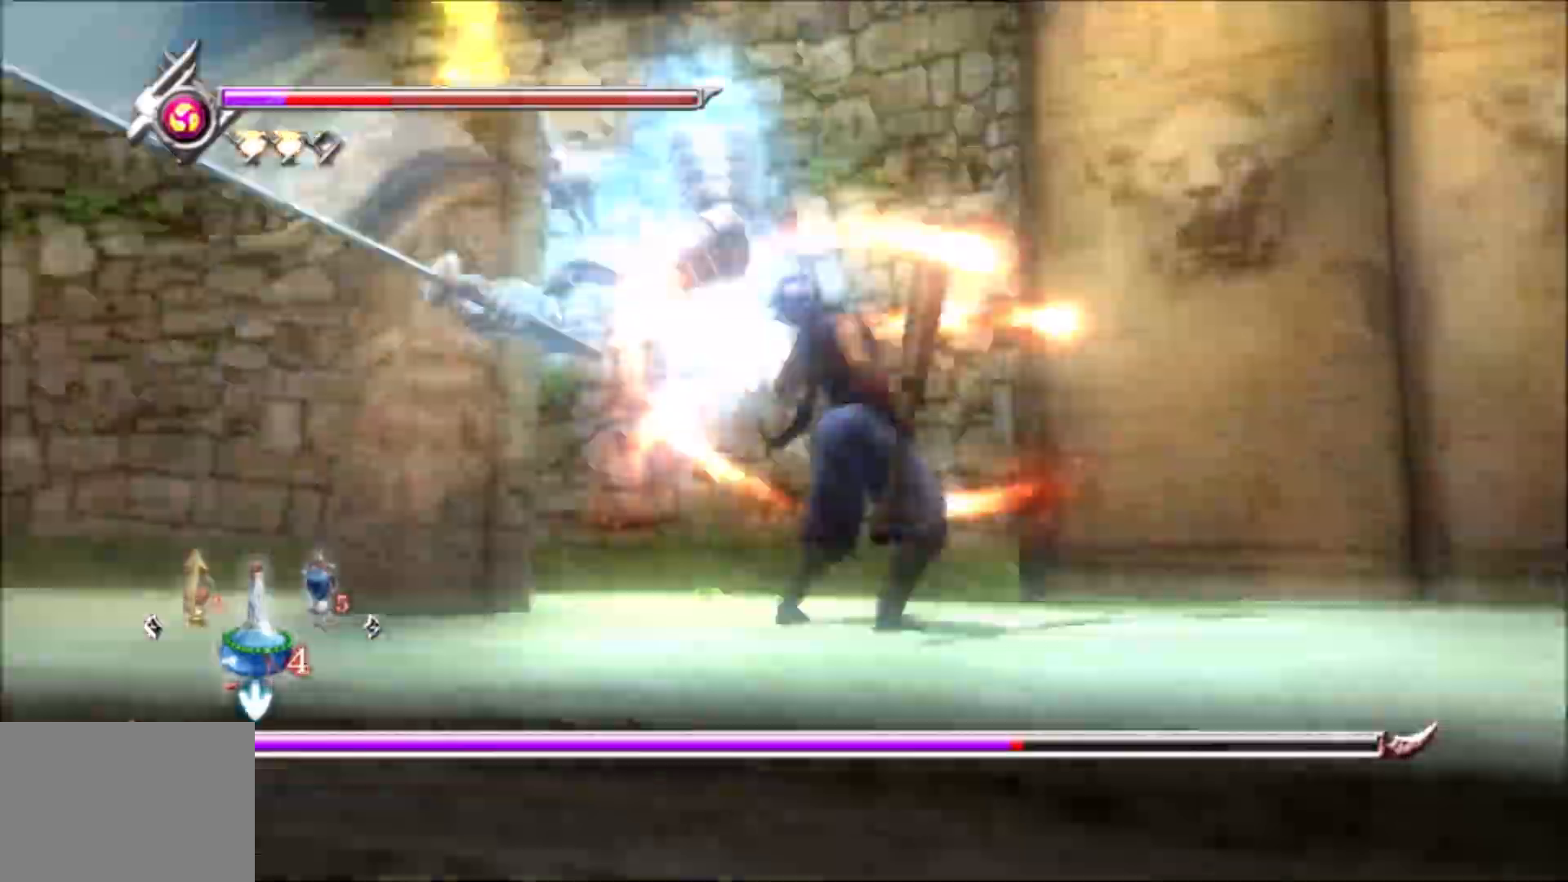
{"buttons": ["L1"], "left_stick": "center", "right_stick": "center", "events": [[17, "TRIANGLE", "up"], [17, "left_stick", "center"], [50, "right_stick", "left"], [67, "DPAD_DOWN", "down"], [83, "DPAD_DOWN", "up"], [100, "TRIANGLE", "down"], [117, "TRIANGLE", "up"], [133, "TRIANGLE", "down"], [150, "TRIANGLE", "up"], [150, "left_stick", "up-left"], [150, "right_stick", "center"], [183, "TRIANGLE", "down"], [200, "TRIANGLE", "up"], [217, "L1", "down"], [250, "L1", "up"], [267, "left_stick", "center"], [417, "TRIANGLE", "down"], [433, "TRIANGLE", "up"], [467, "L1", "down"]]}
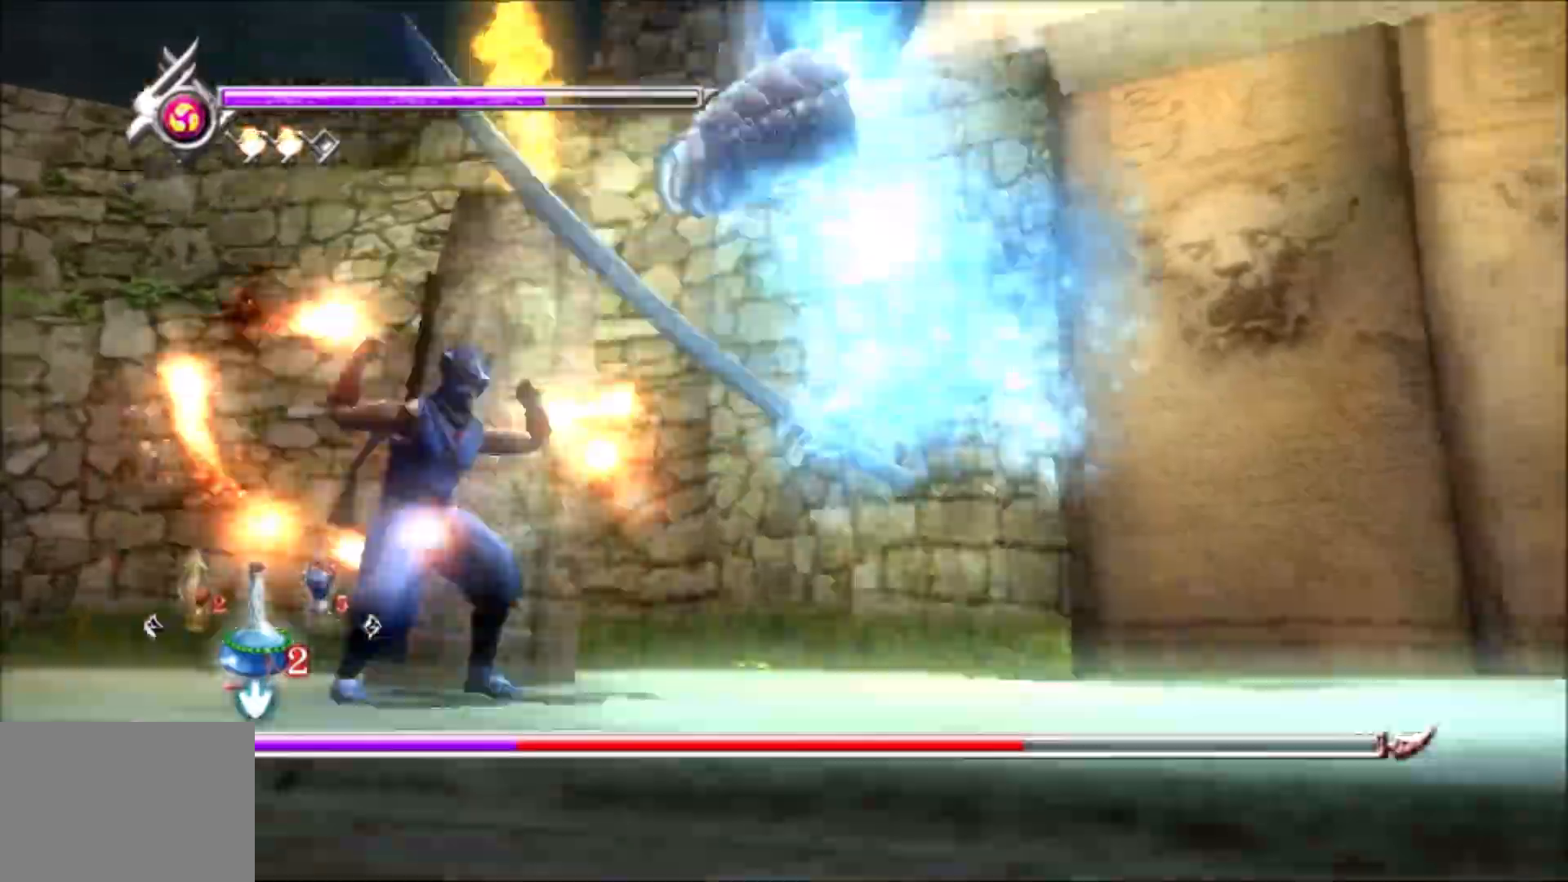
{"buttons": [], "left_stick": "up-left", "right_stick": "center"}
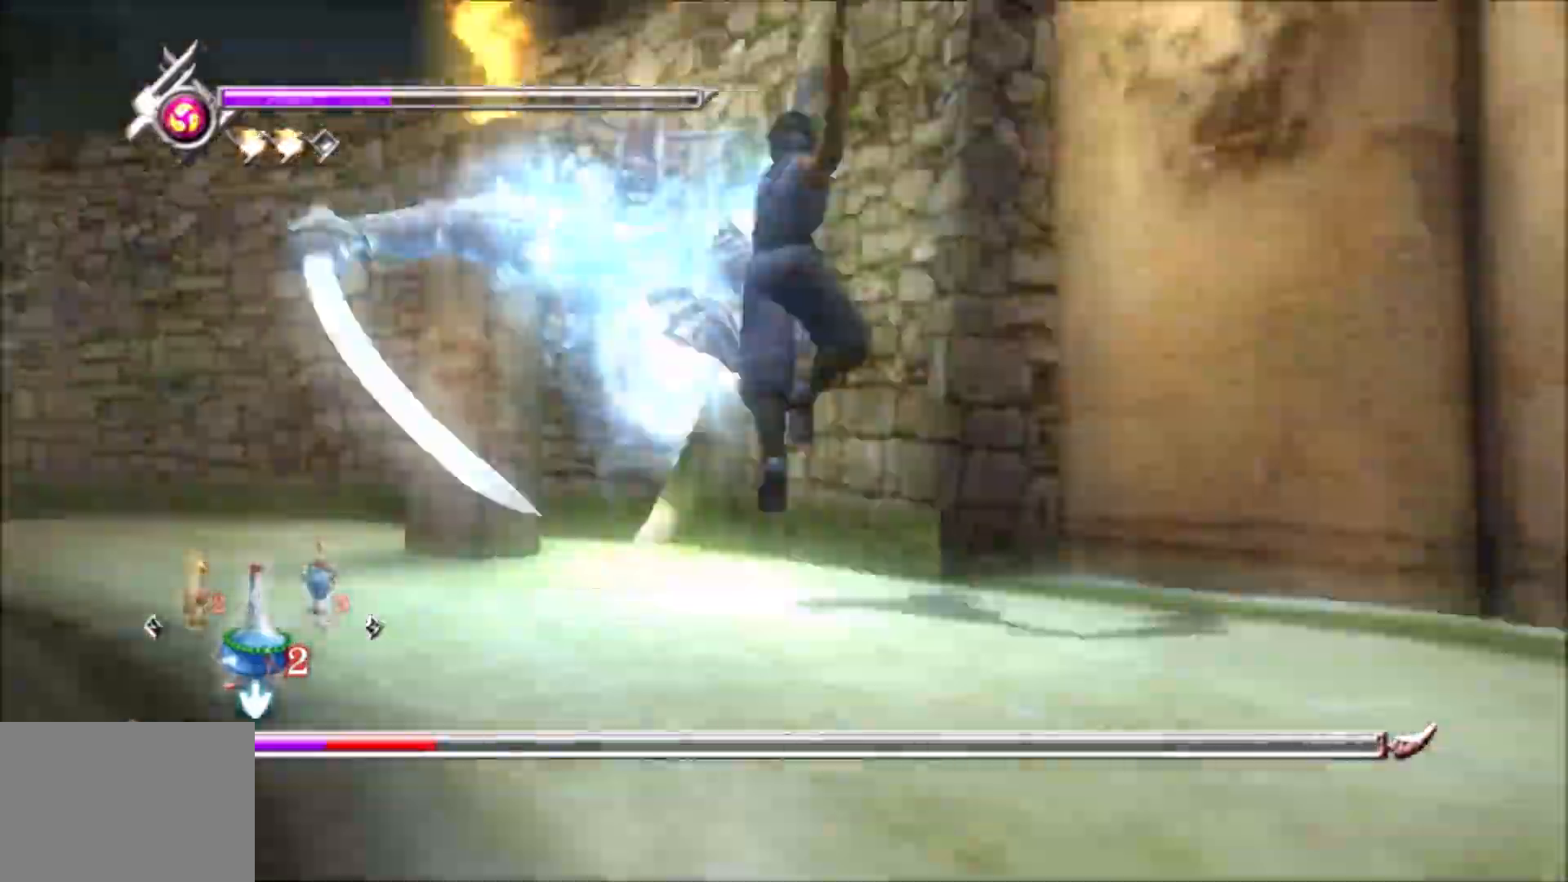
{"buttons": ["TRIANGLE"], "left_stick": "up-right", "right_stick": "center", "events": [[33, "TRIANGLE", "down"], [83, "TRIANGLE", "up"], [100, "L1", "down"], [167, "L1", "up"], [167, "left_stick", "center"], [483, "left_stick", "up-right"], [500, "TRIANGLE", "down"]]}
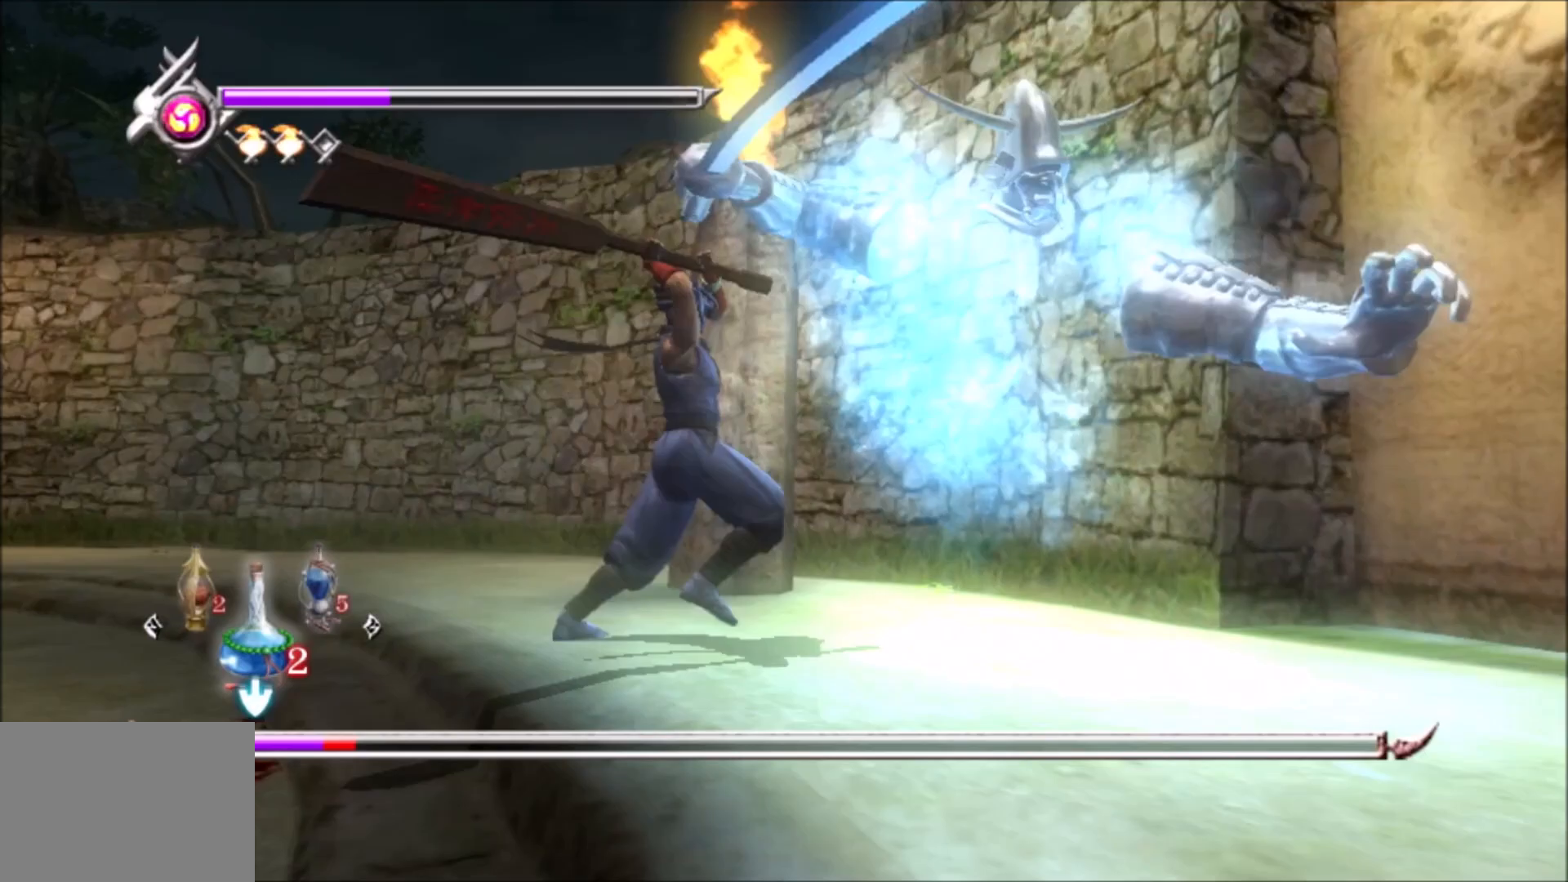
{"buttons": [], "left_stick": "up-right", "right_stick": "center", "events": [[133, "TRIANGLE", "up"]]}
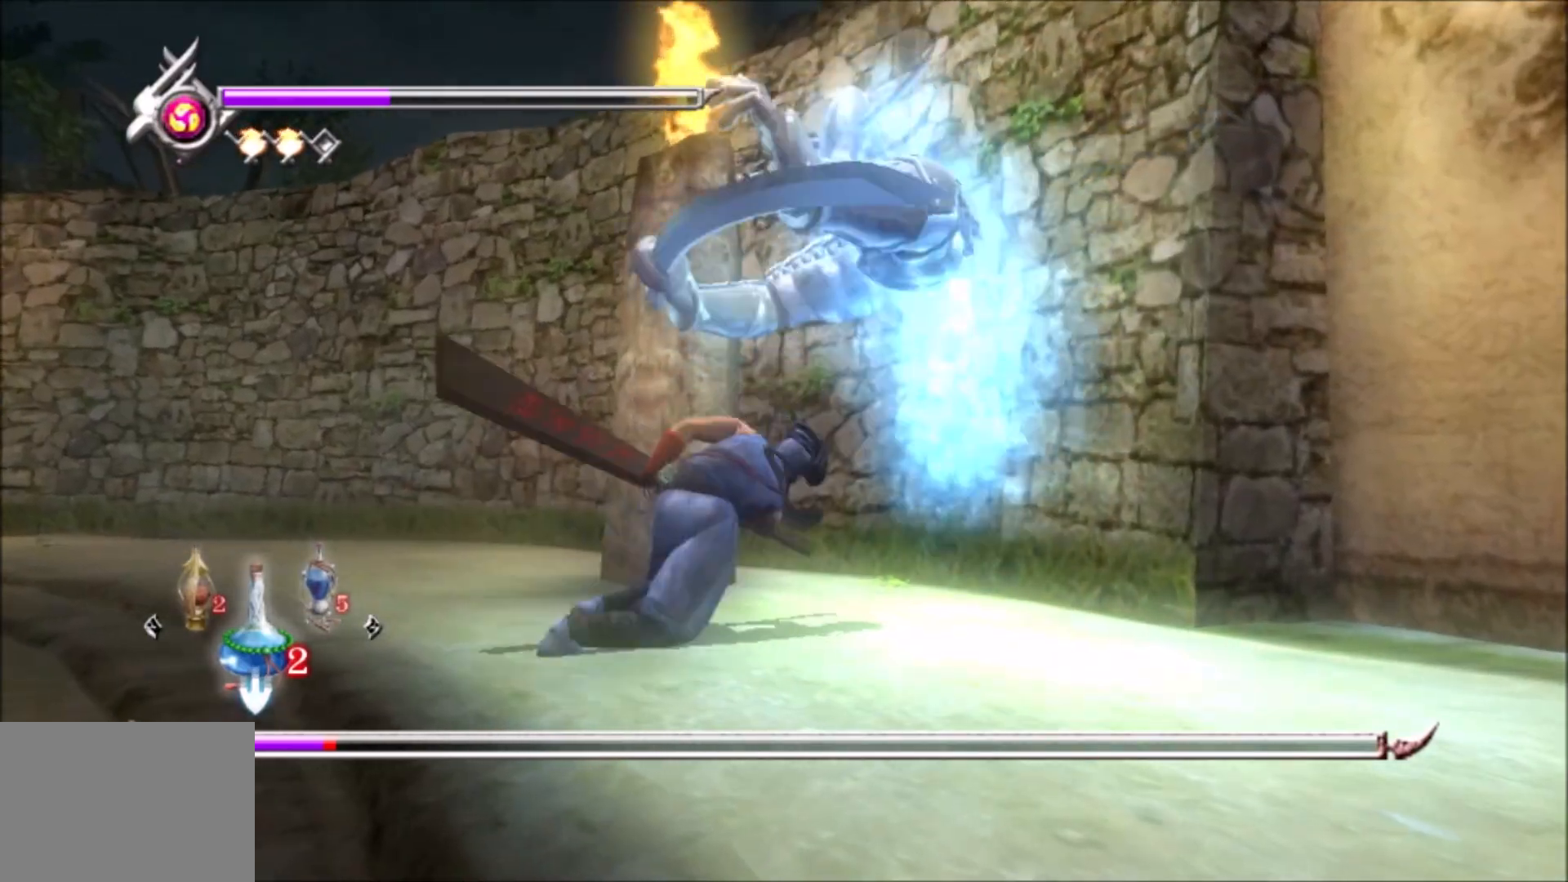
{"buttons": ["SQUARE"], "left_stick": "up-right", "right_stick": "center", "events": [[283, "SQUARE", "down"], [367, "SQUARE", "up"], [467, "SQUARE", "down"]]}
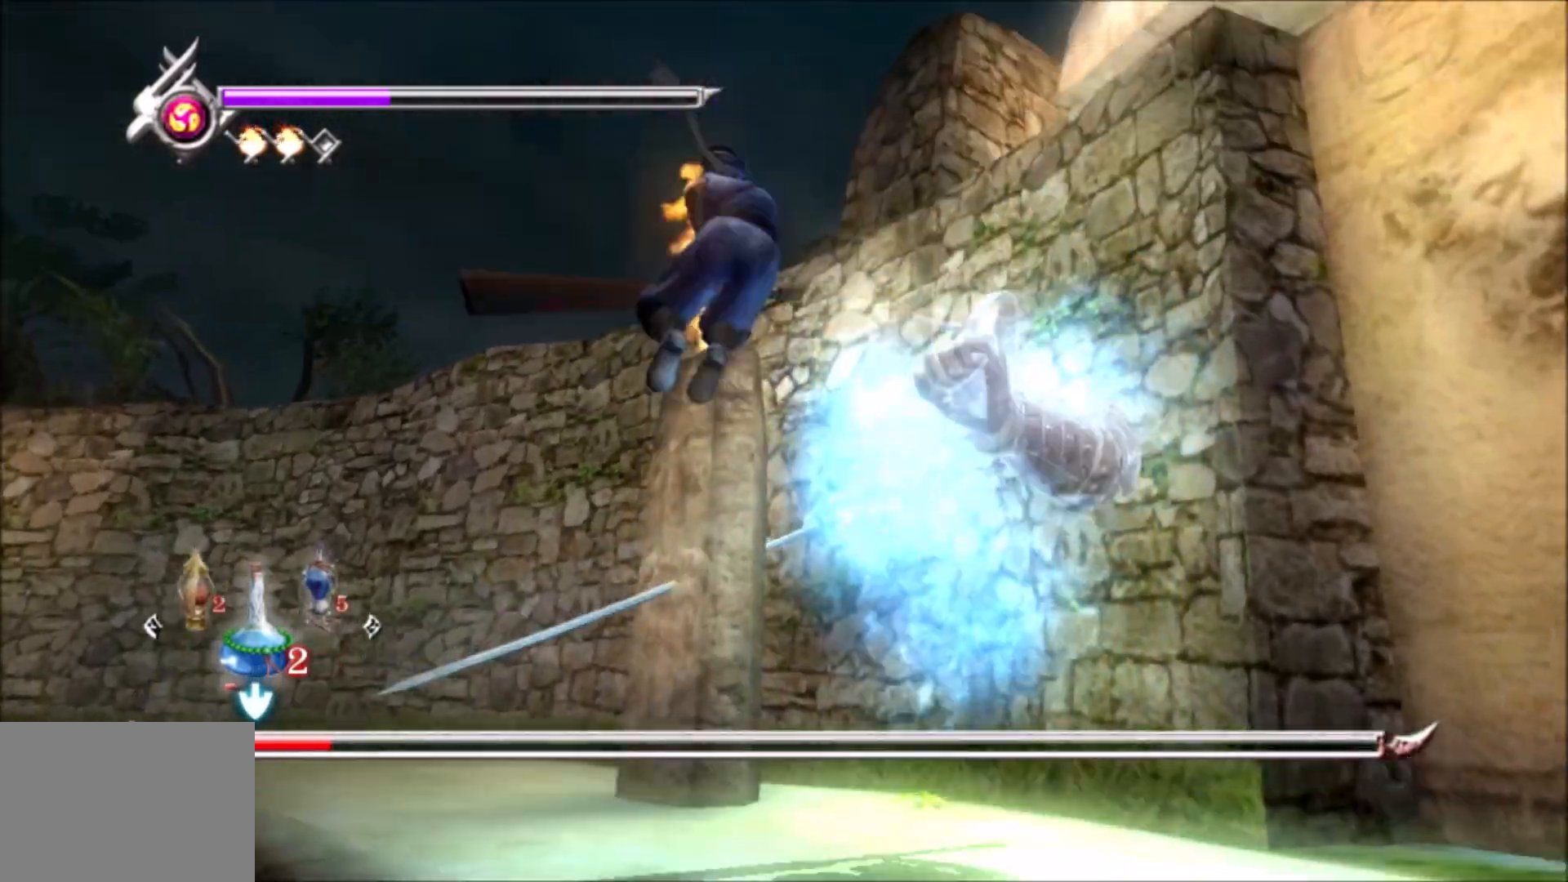
{"buttons": ["TRIANGLE"], "left_stick": "center", "right_stick": "center", "events": [[17, "SQUARE", "up"], [267, "TRIANGLE", "down"], [317, "left_stick", "center"], [350, "TRIANGLE", "up"], [467, "TRIANGLE", "down"]]}